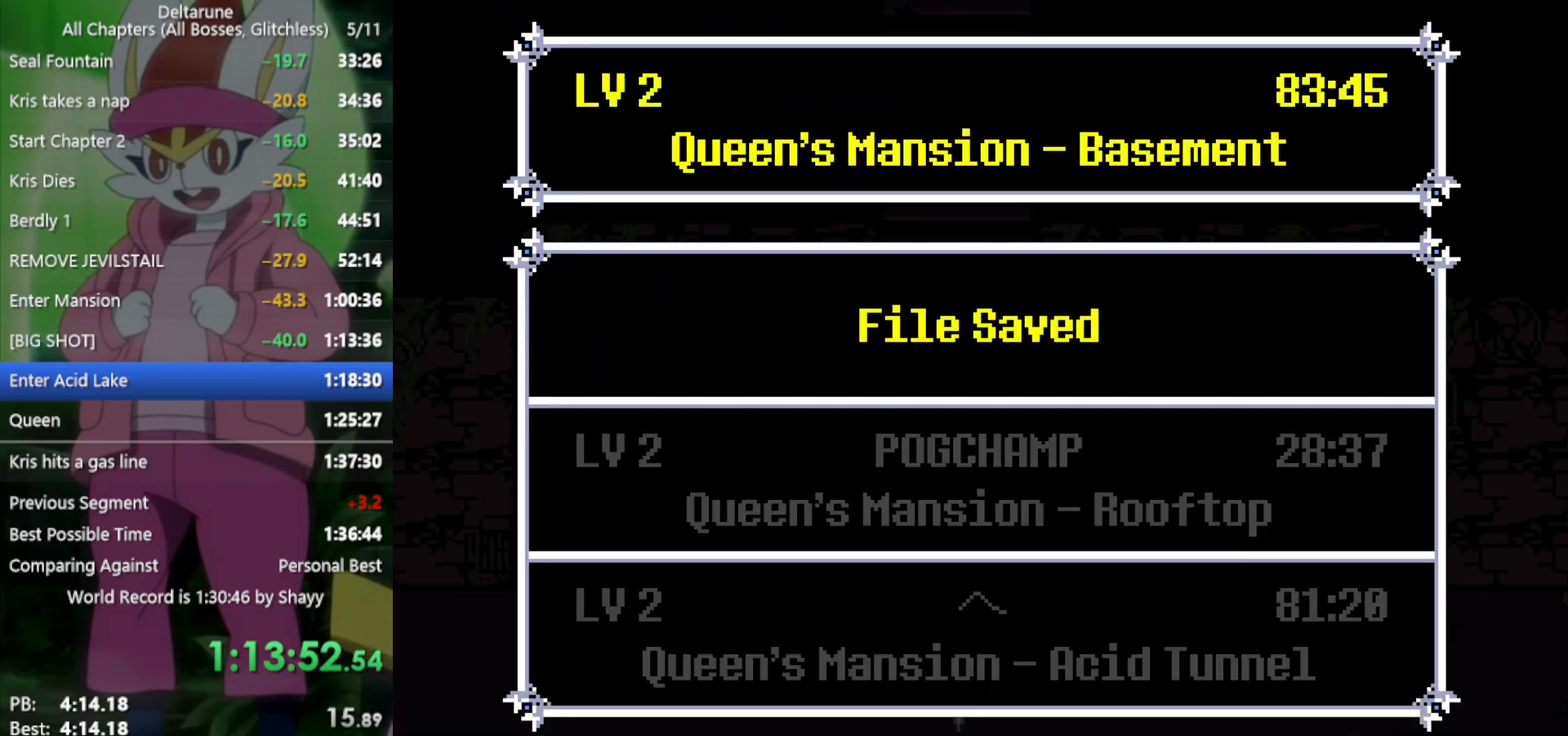
Gameplay with keyboard; each line is a JSON object with the keys held at the frame after it. "events" lists presses ("down") and releases ("up") of "c", "ctrl", "down", "left", "return", "right", "shift", "up", "x" and "z" between this image and that frame as [ms after this image, input, new state], when the widget could be followed in between. No other keys are recorded. Mouse input is not recorded.
{"keys": ["up", "x"], "events": [[50, "up", "down"], [133, "z", "up"], [233, "z", "down"], [317, "z", "up"]]}
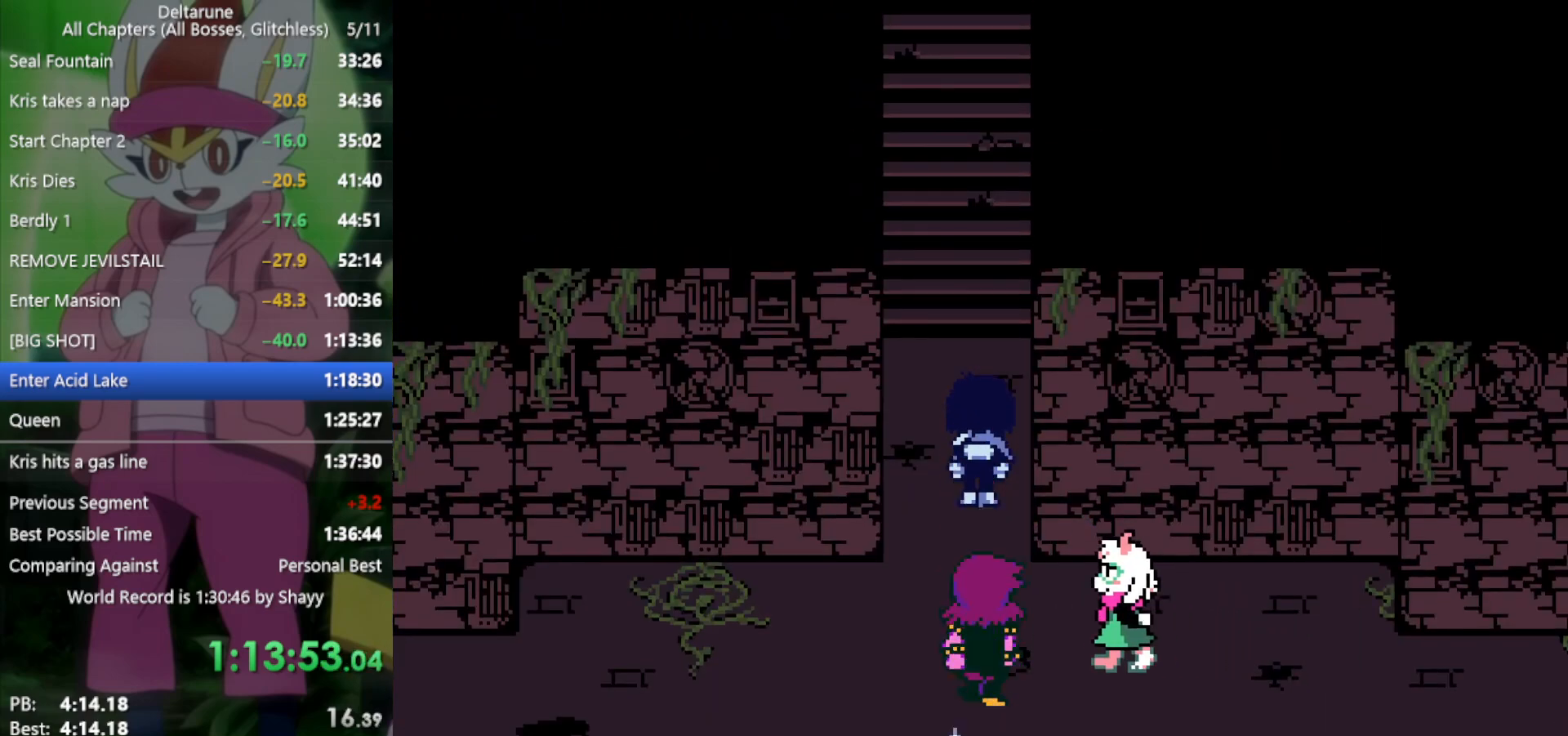
{"keys": ["up", "x"], "events": [[50, "left", "down"], [100, "left", "up"]]}
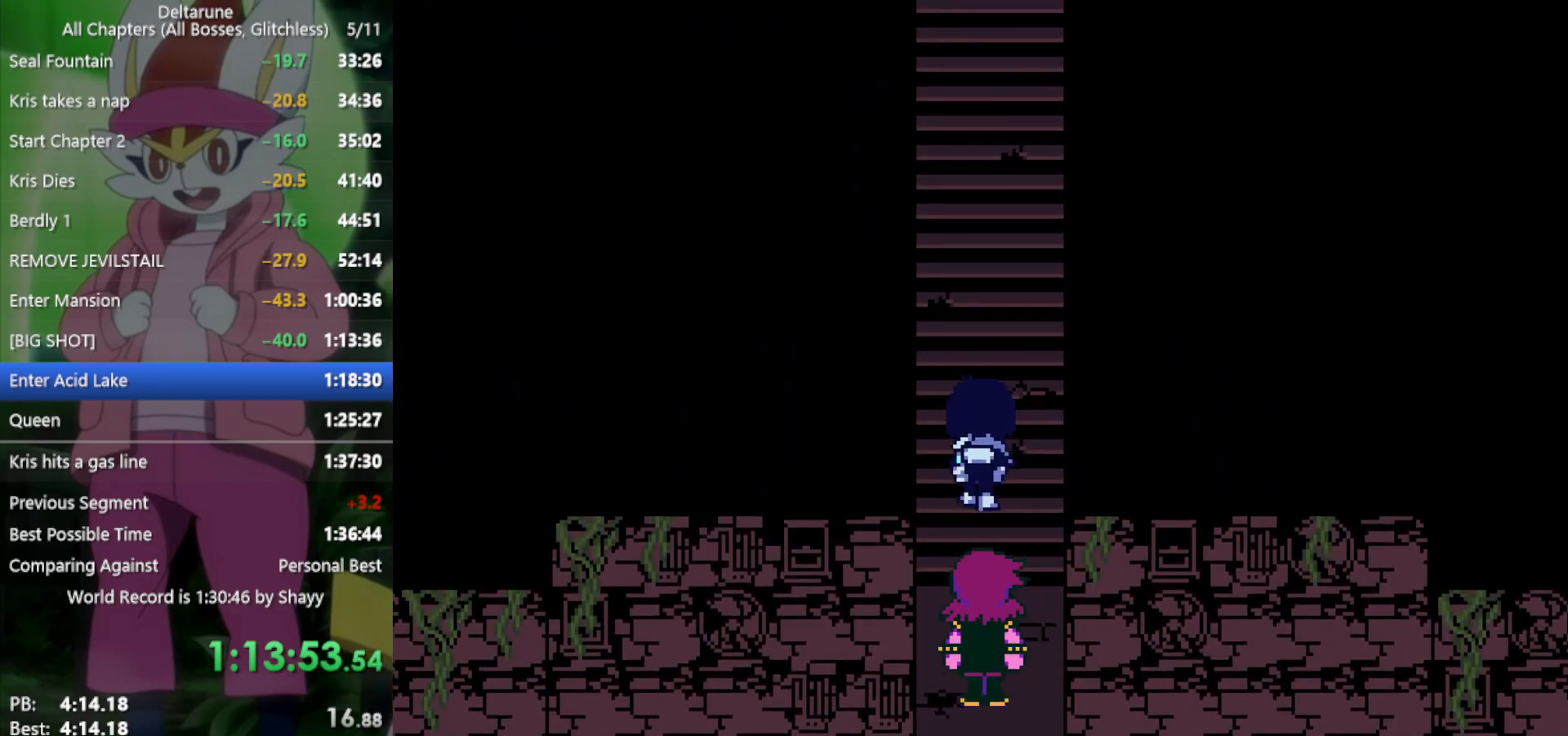
{"keys": ["up", "x"], "events": []}
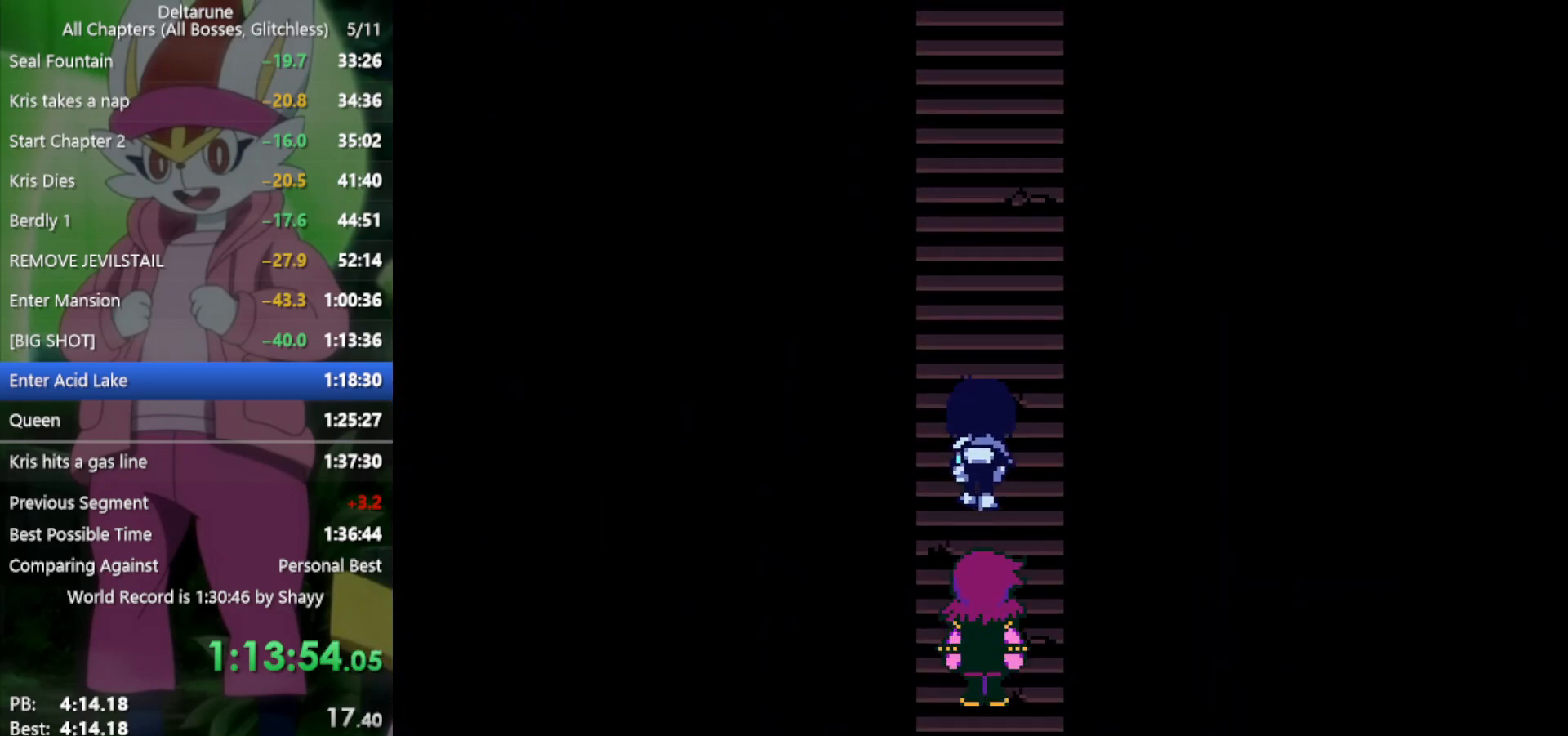
{"keys": ["up", "x"], "events": []}
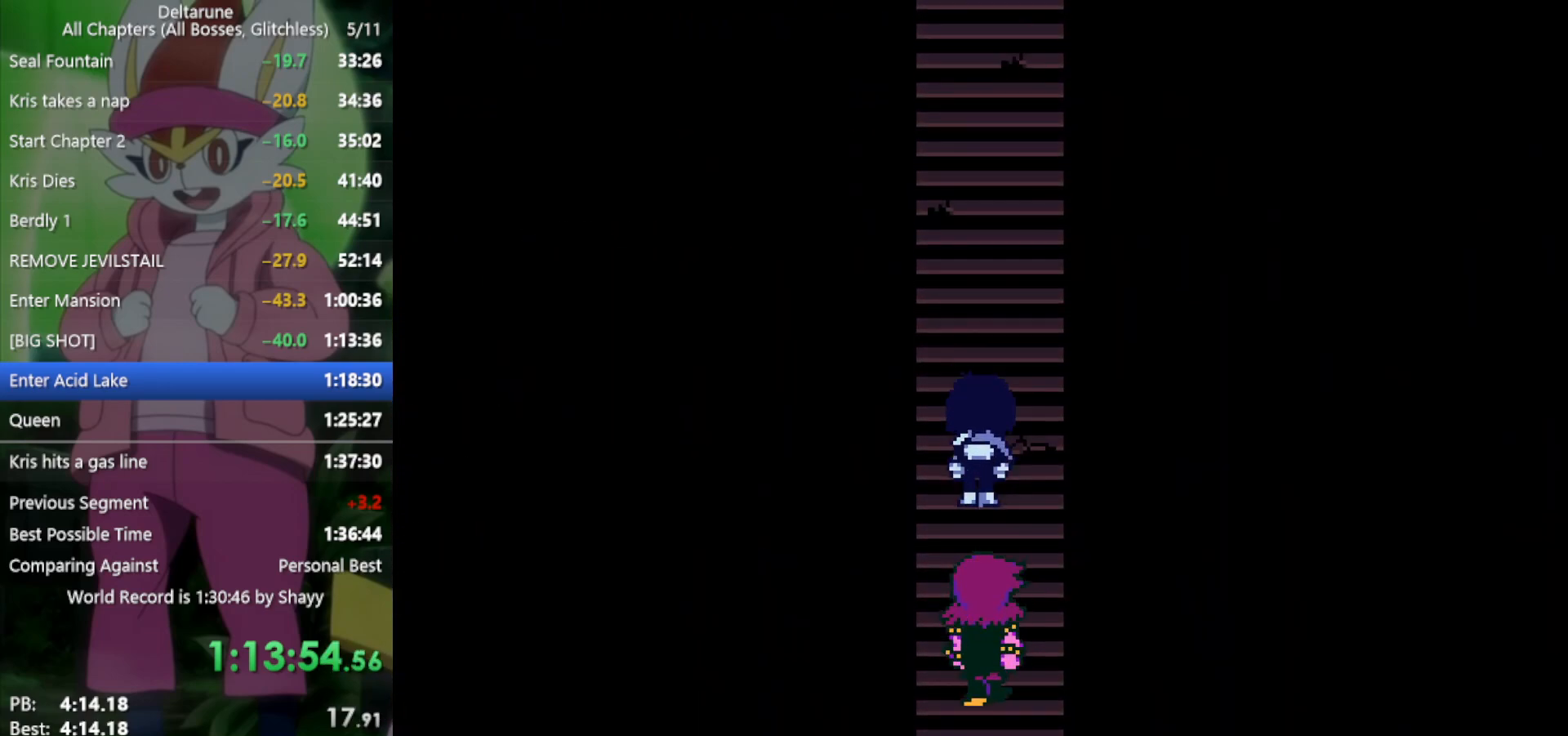
{"keys": ["up", "x"], "events": []}
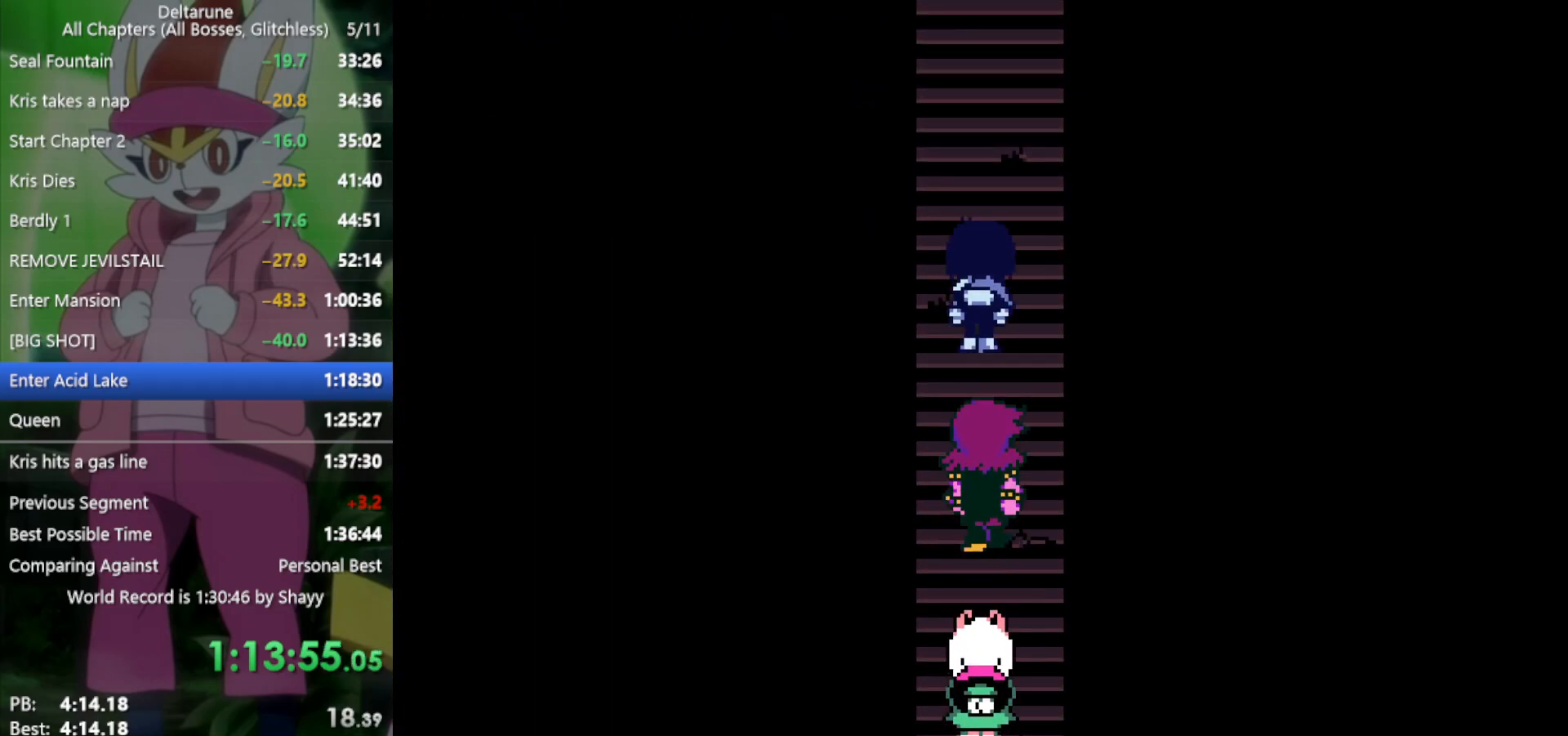
{"keys": ["up", "x"], "events": []}
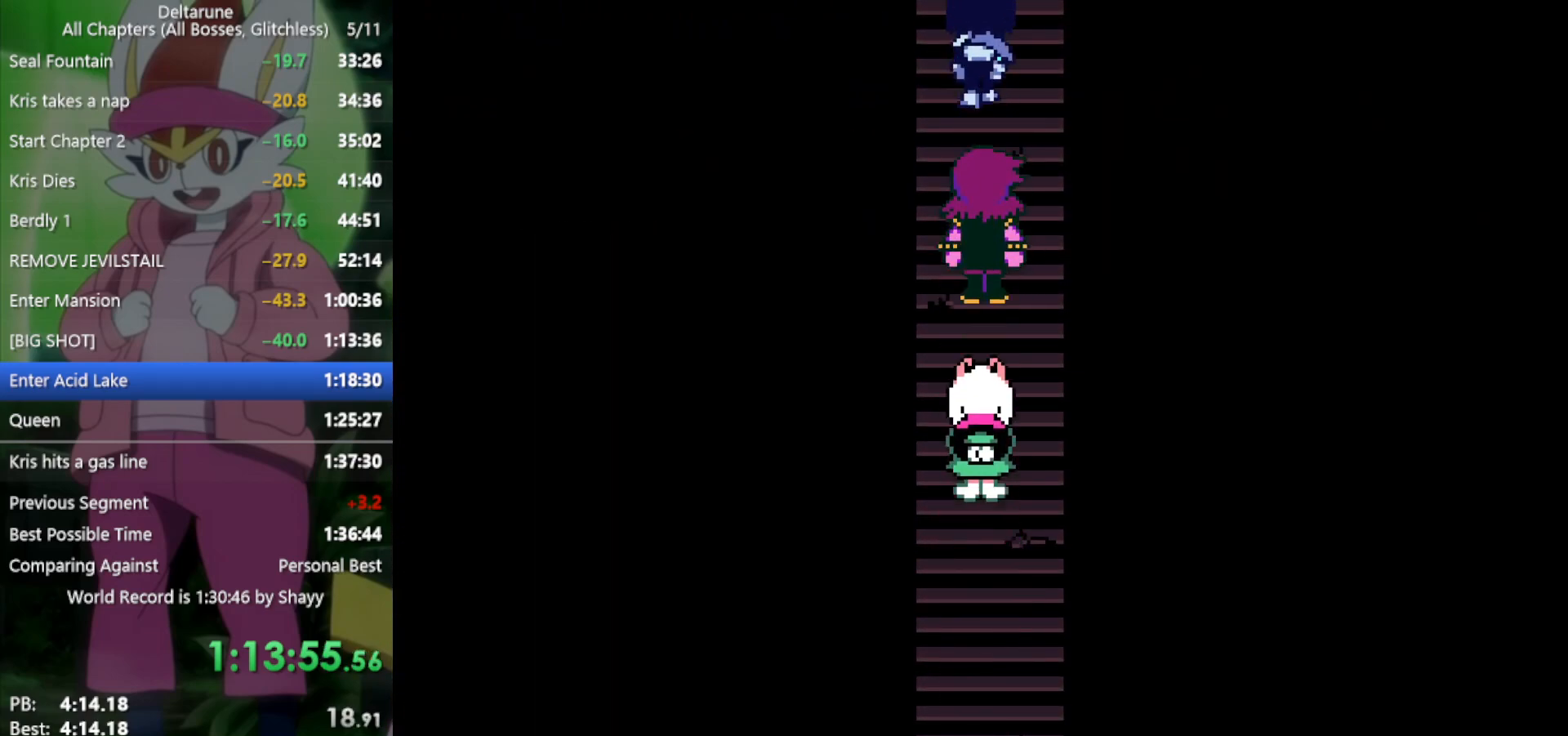
{"keys": ["up", "x"], "events": []}
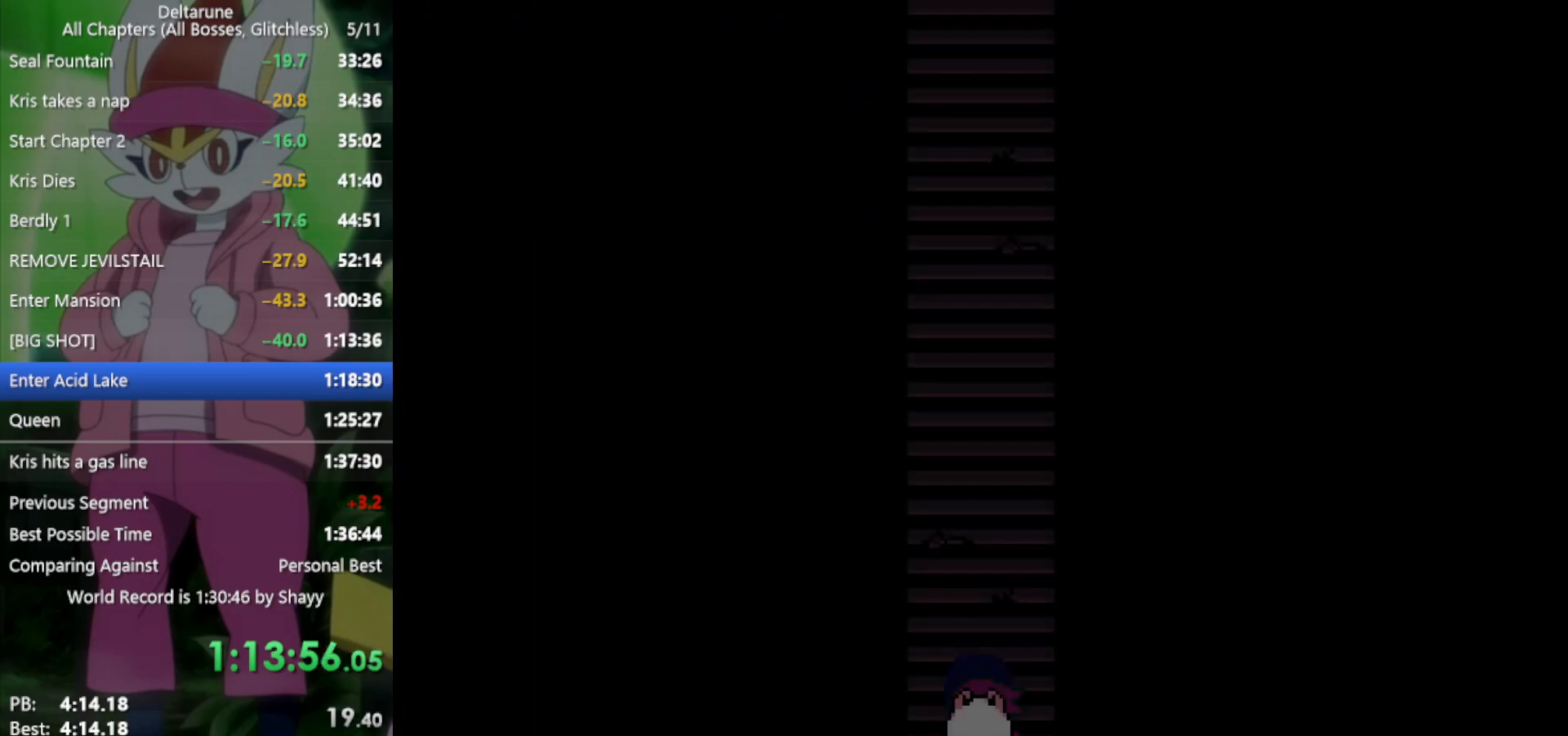
{"keys": ["up", "x"], "events": []}
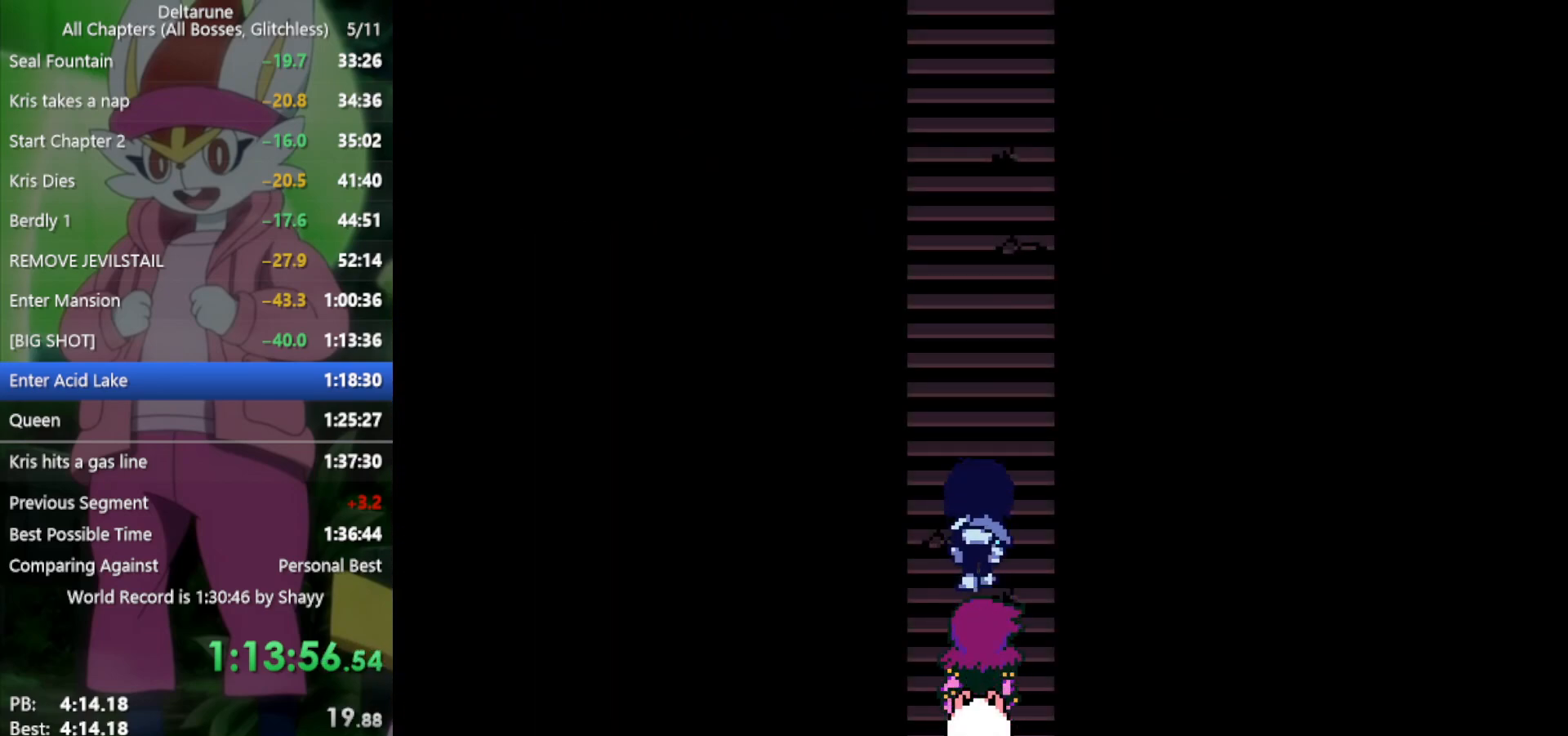
{"keys": ["up", "x"], "events": []}
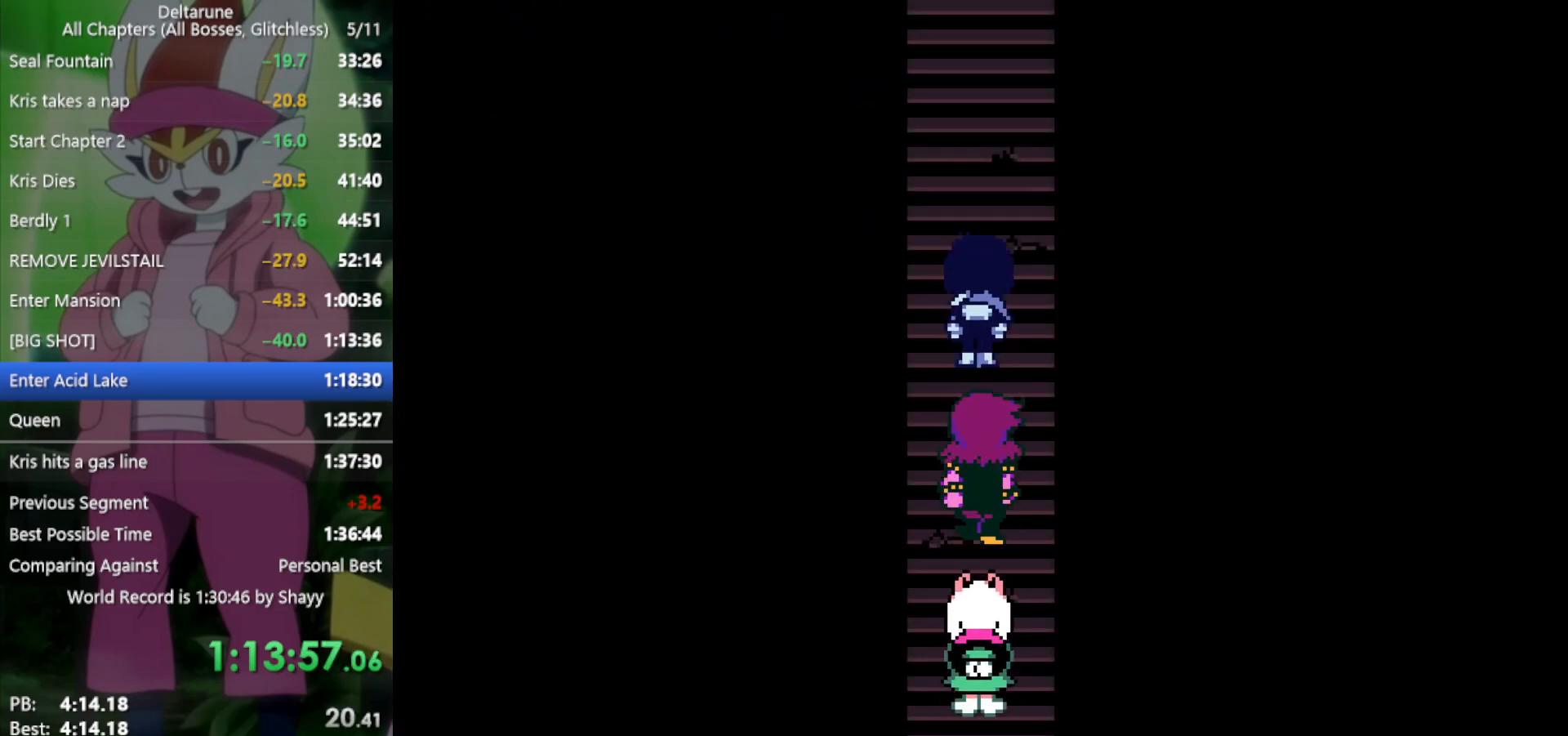
{"keys": ["up", "x"], "events": []}
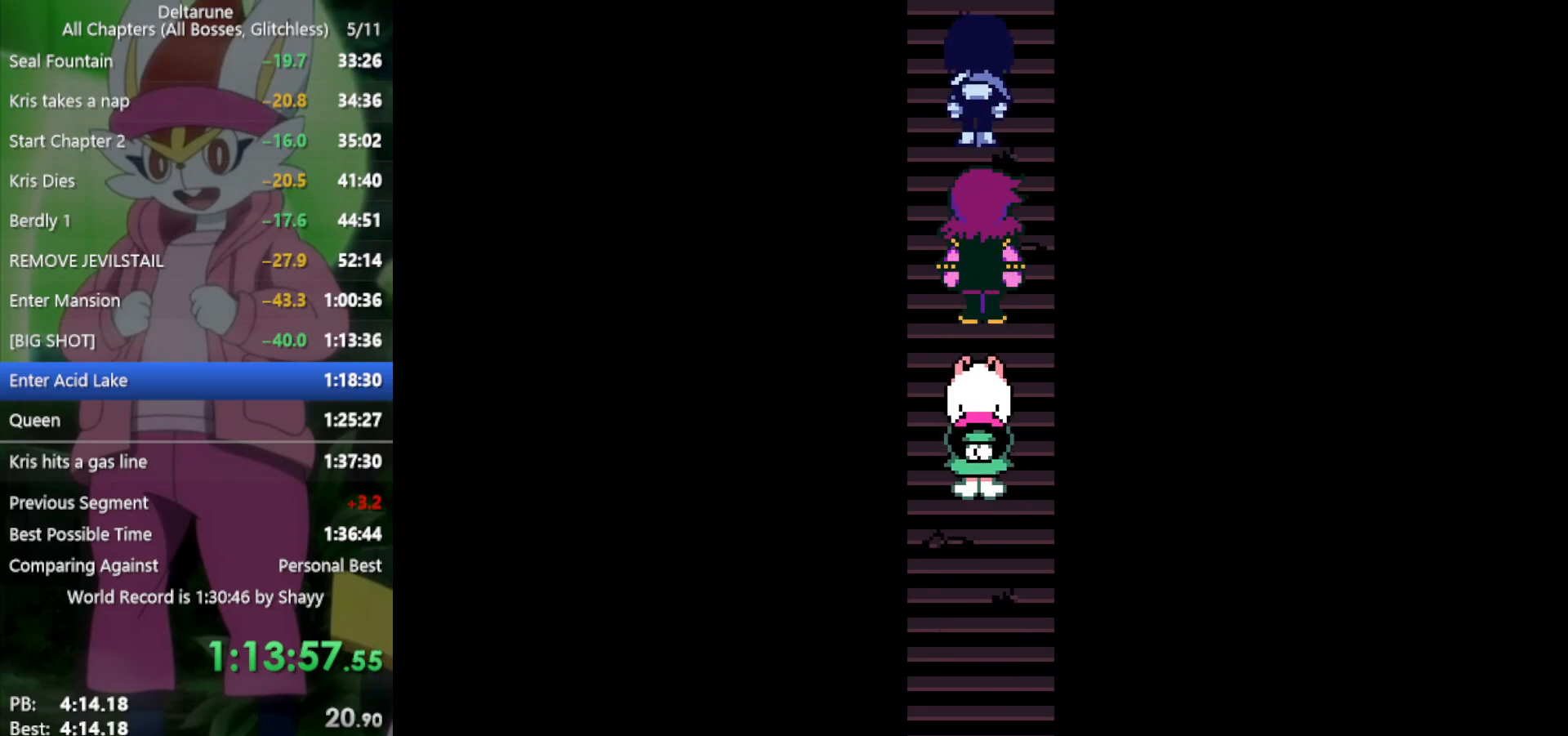
{"keys": ["up", "x"], "events": []}
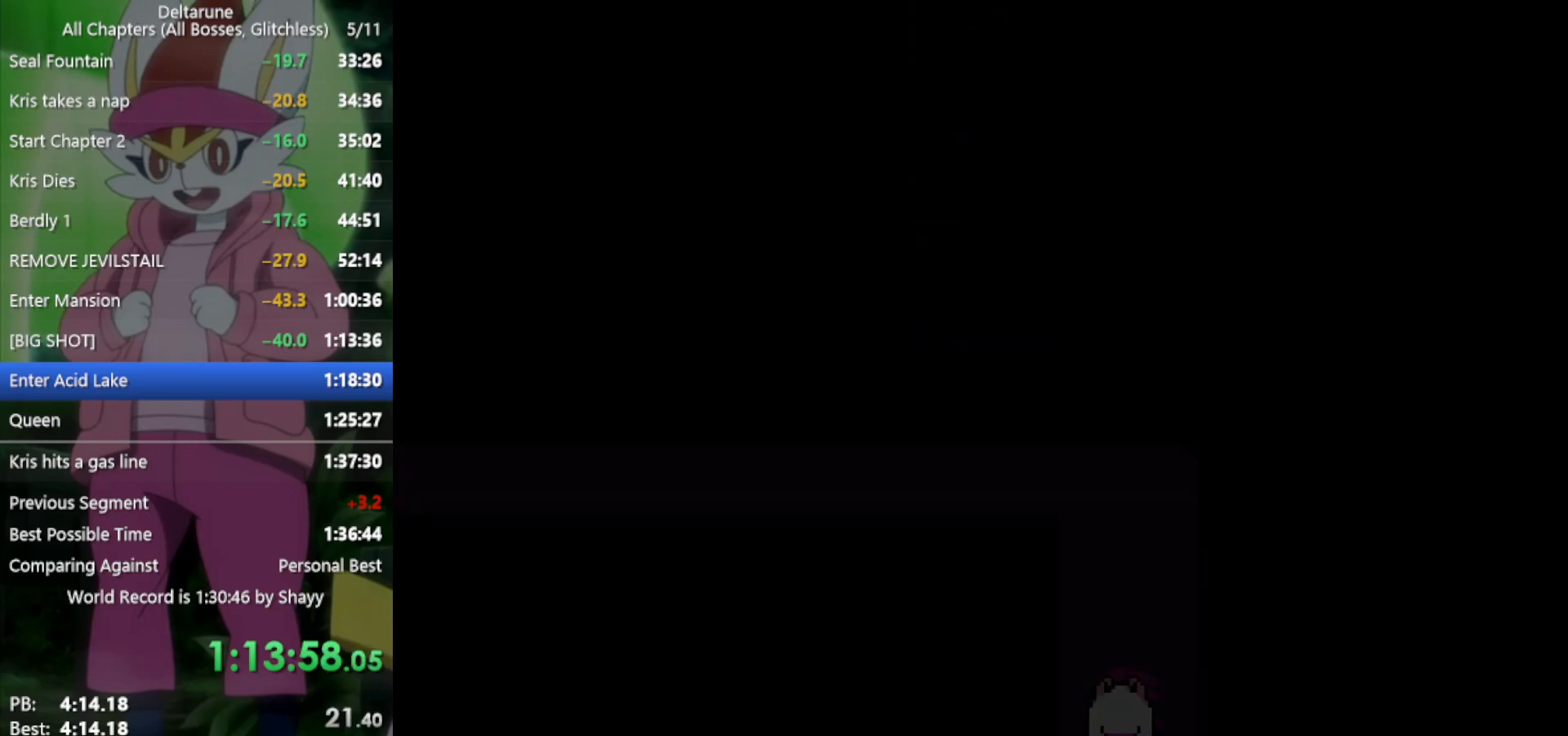
{"keys": ["up", "x"], "events": []}
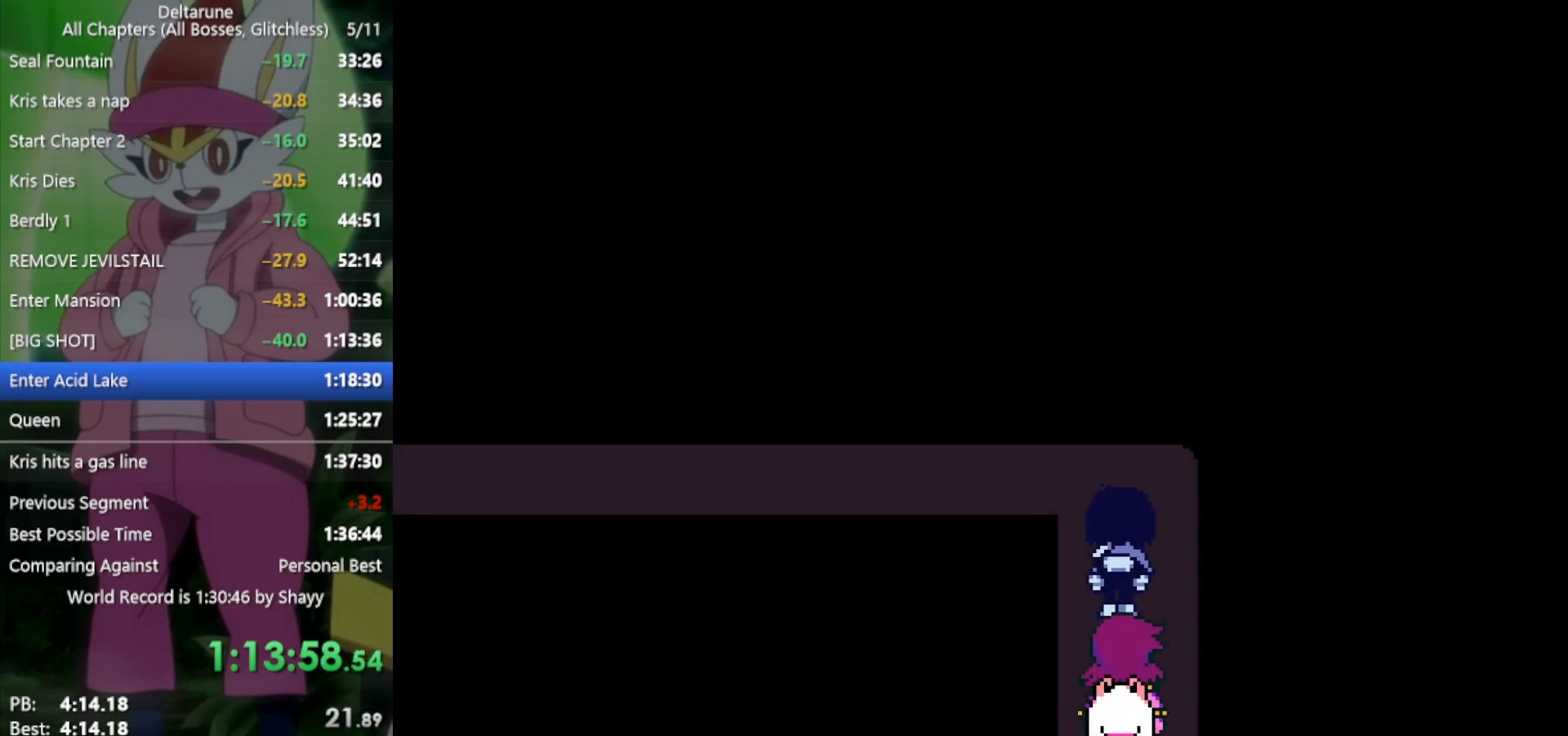
{"keys": ["left", "x"], "events": [[333, "left", "down"], [333, "up", "up"]]}
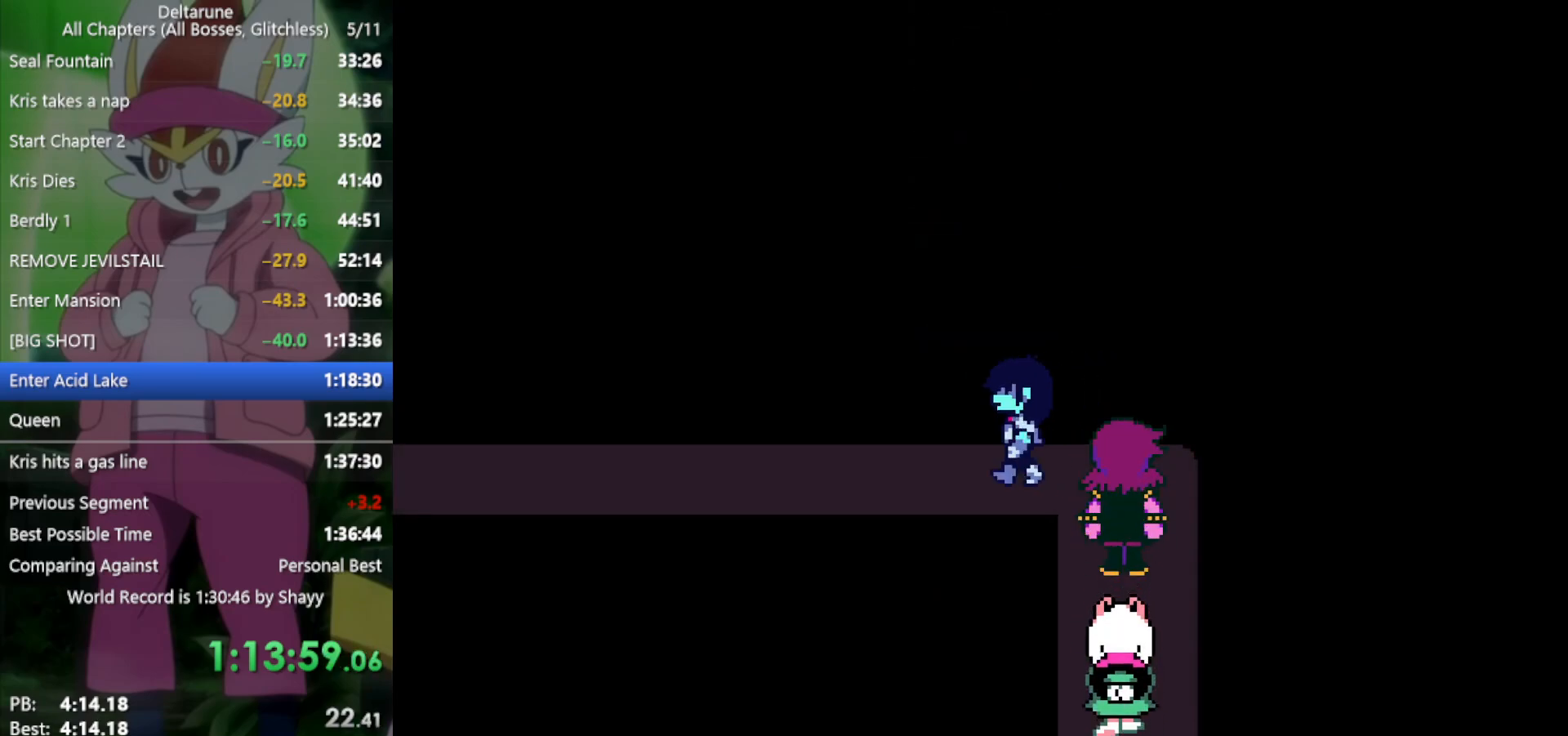
{"keys": ["left", "x"], "events": []}
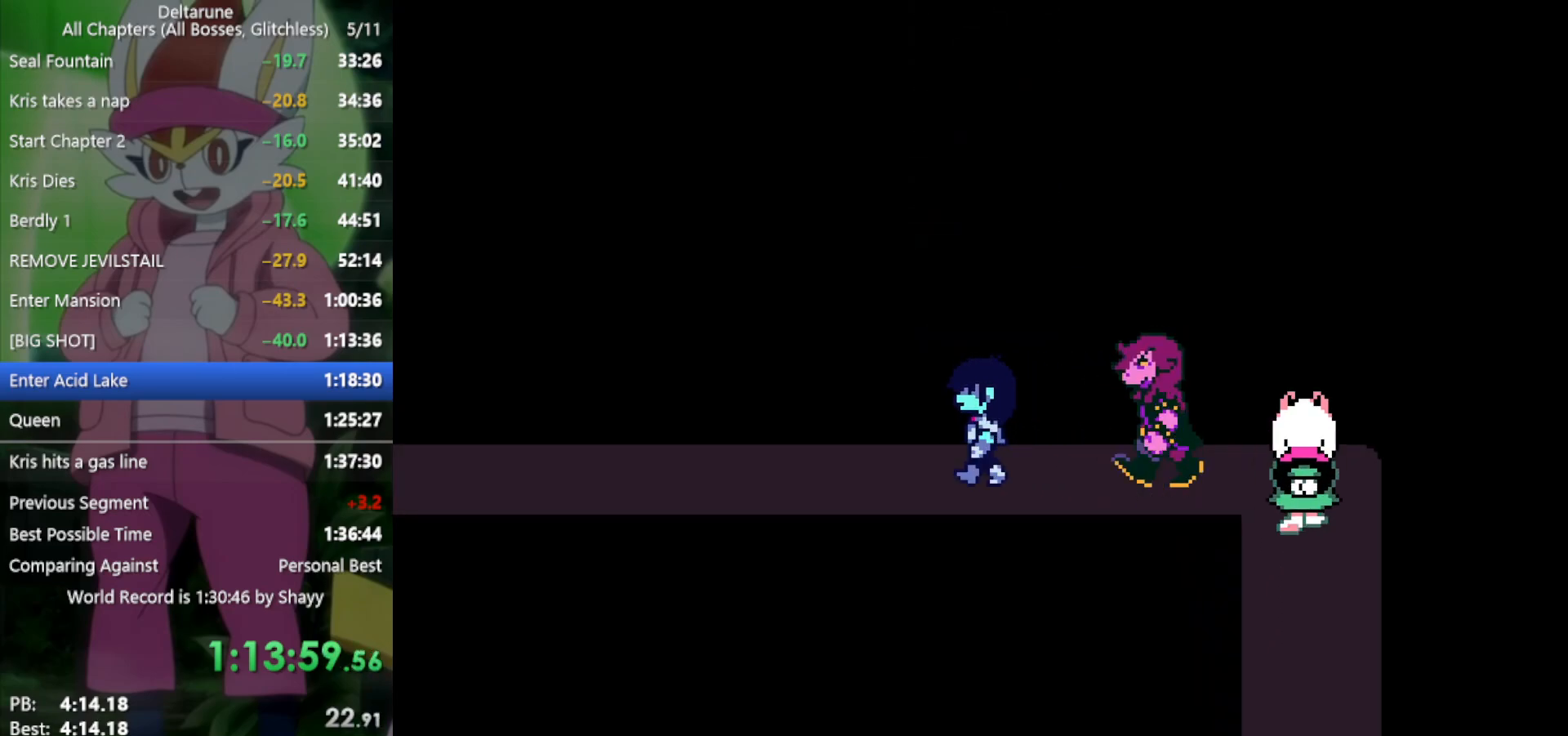
{"keys": ["left", "x"], "events": []}
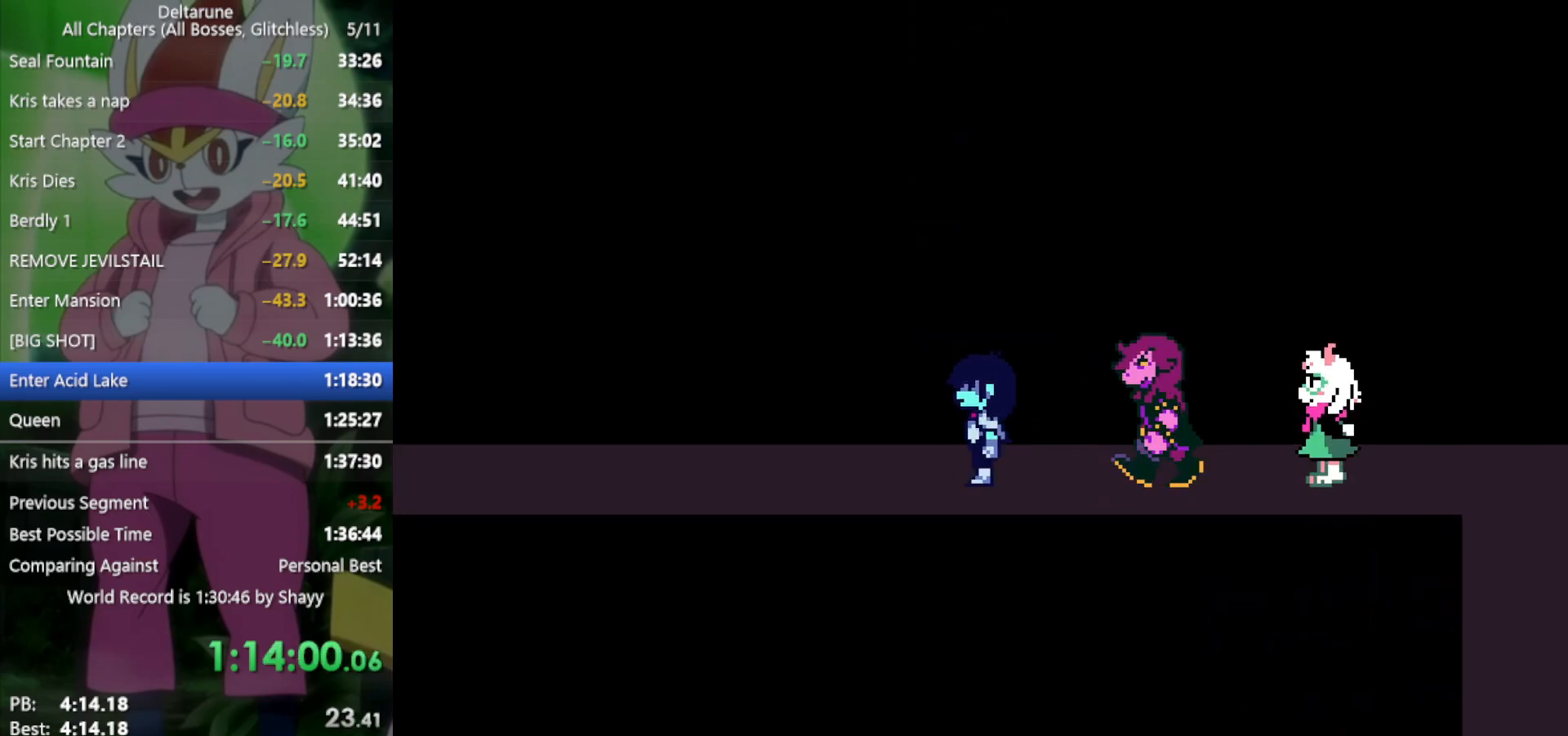
{"keys": ["left", "x"], "events": []}
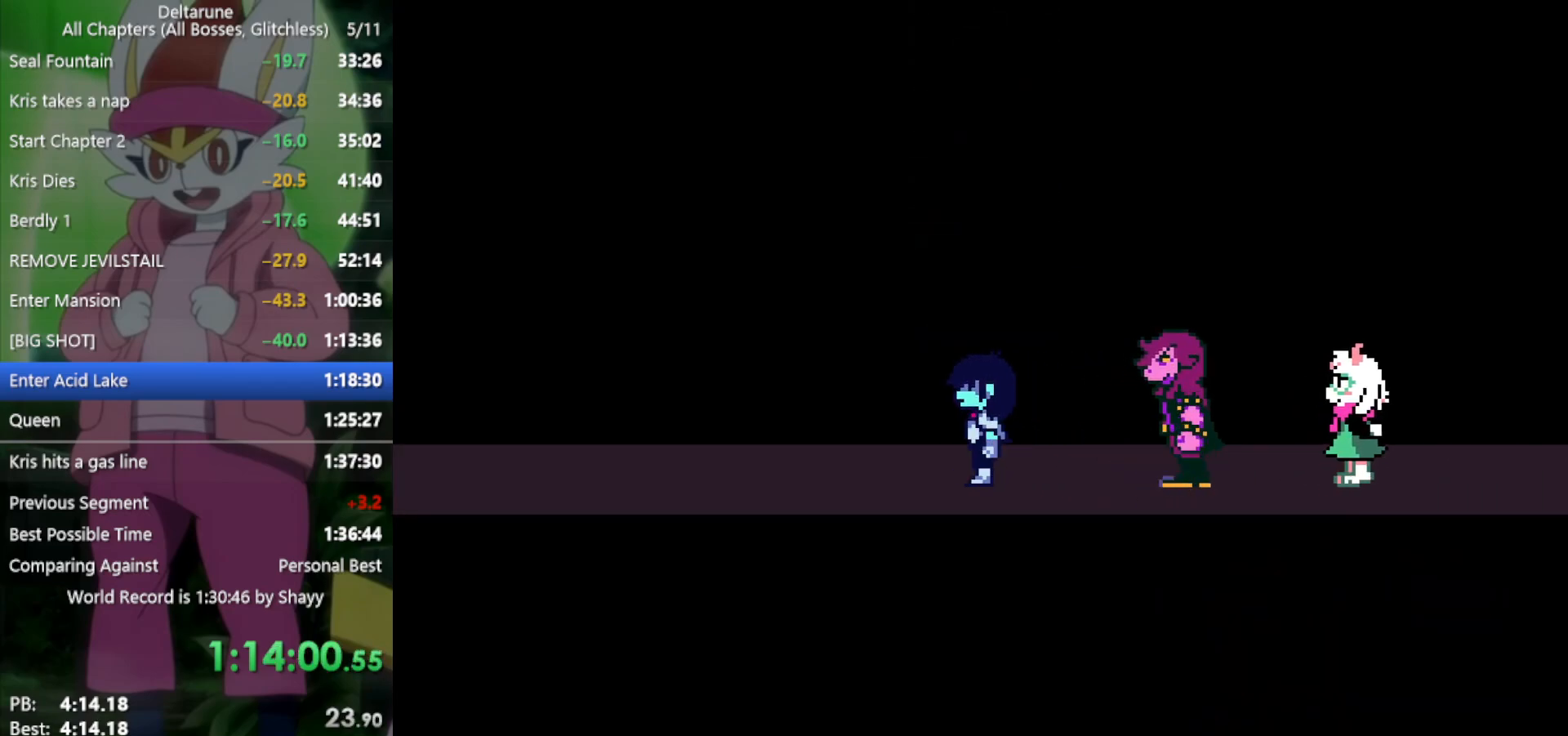
{"keys": ["left", "x"], "events": []}
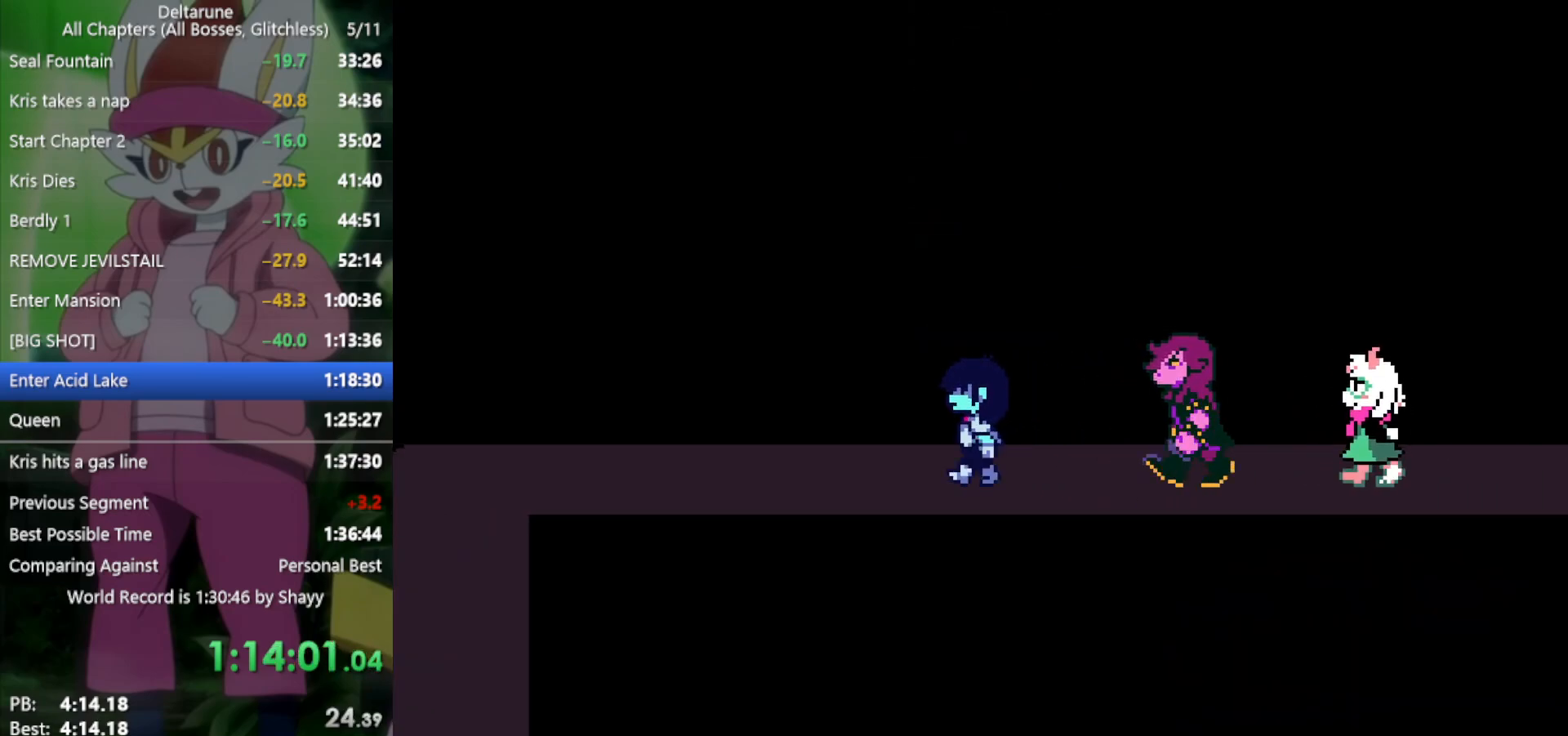
{"keys": ["left", "x"], "events": []}
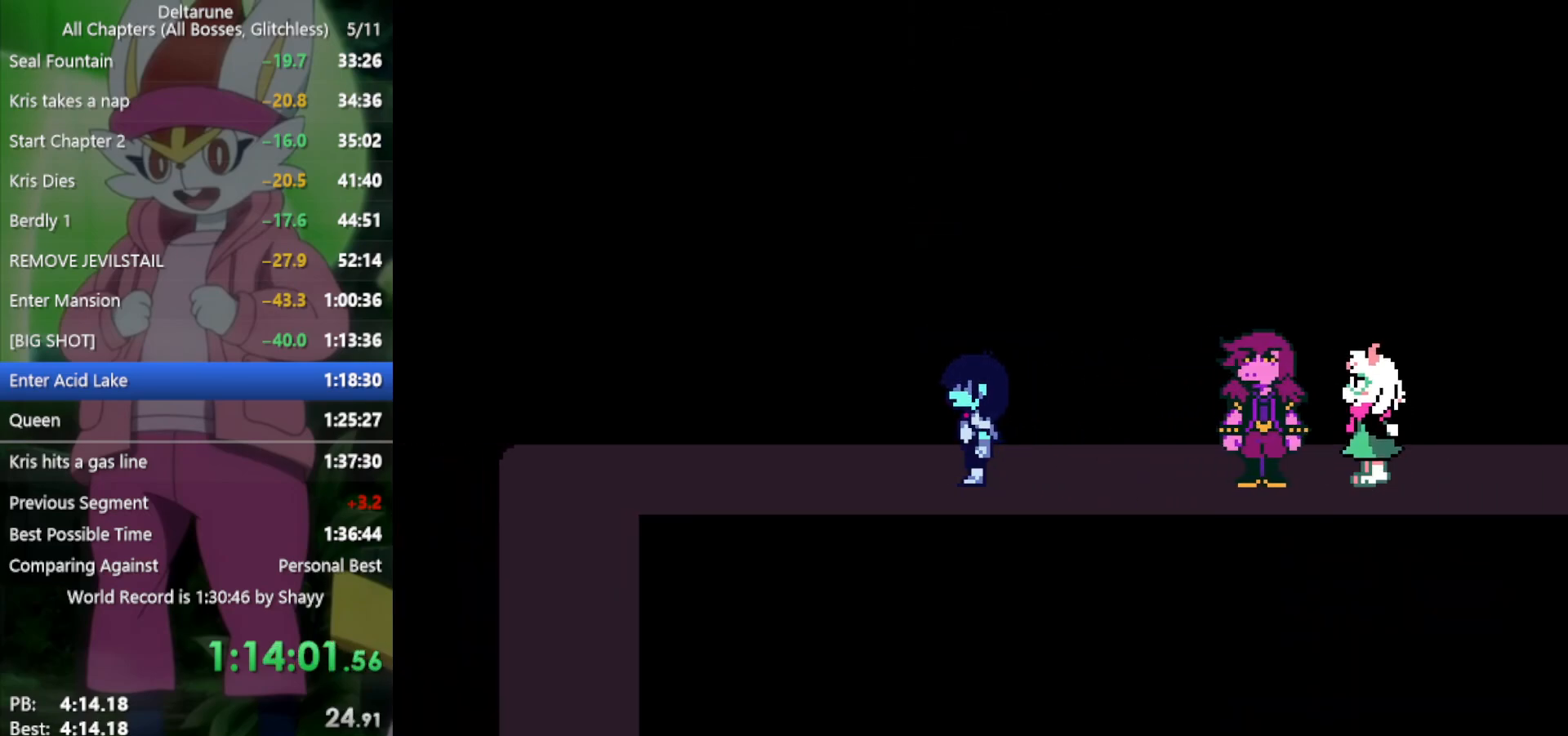
{"keys": ["left", "x"], "events": []}
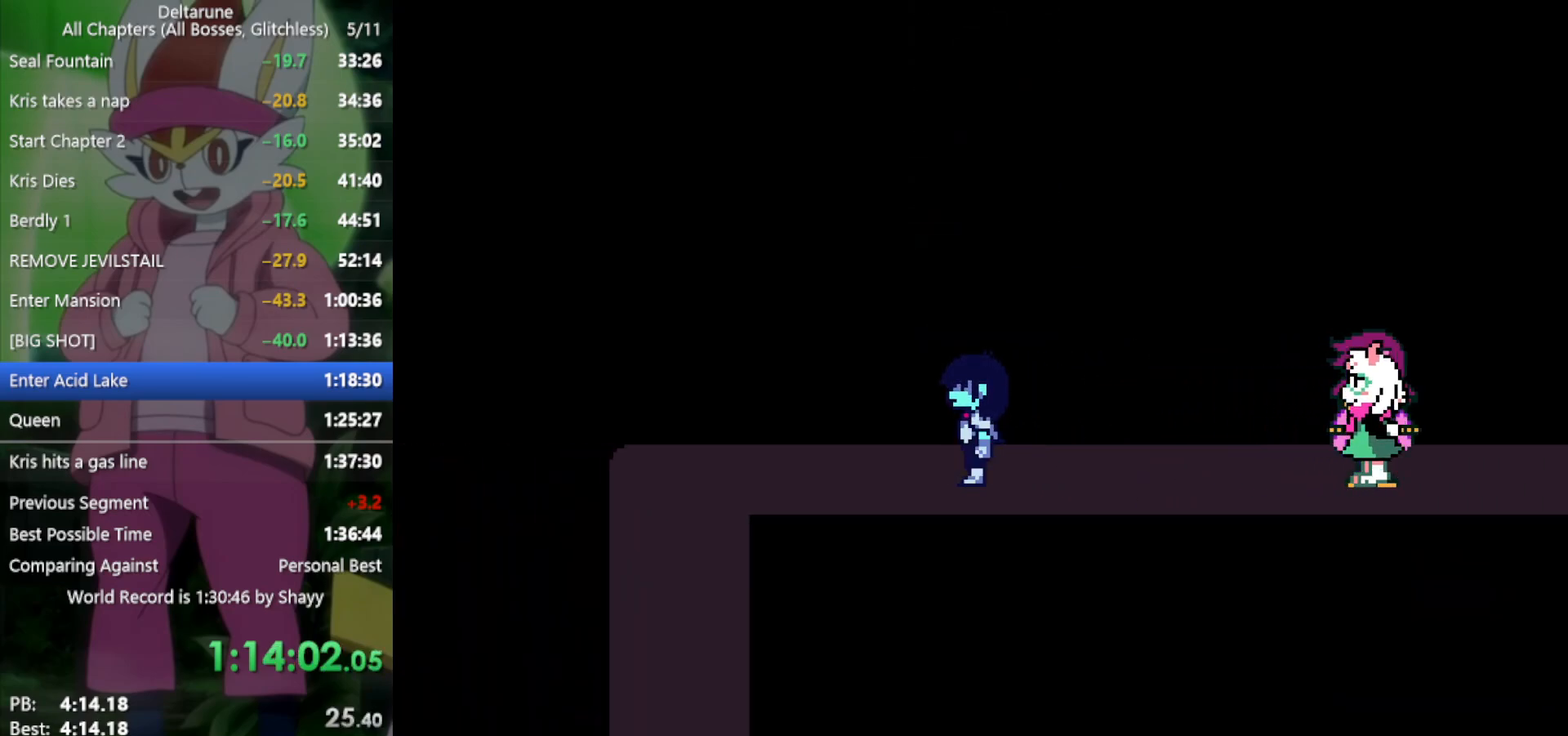
{"keys": ["right", "x"], "events": [[50, "left", "up"], [50, "right", "down"], [100, "z", "down"], [200, "z", "up"], [283, "z", "down"], [333, "z", "up"], [383, "z", "down"], [467, "z", "up"]]}
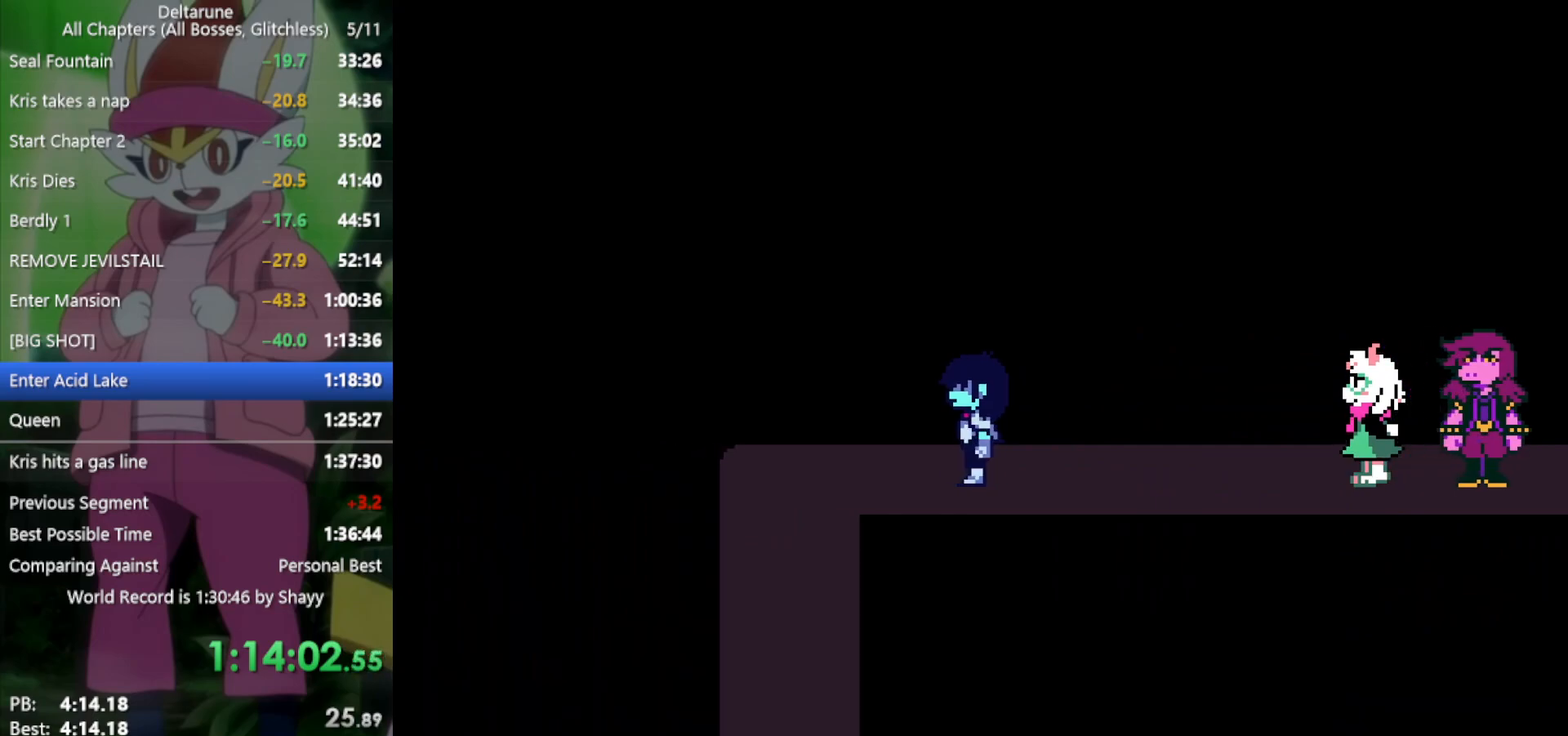
{"keys": ["right", "x", "z"], "events": [[200, "z", "down"], [250, "z", "up"], [333, "z", "down"], [383, "z", "up"], [467, "z", "down"]]}
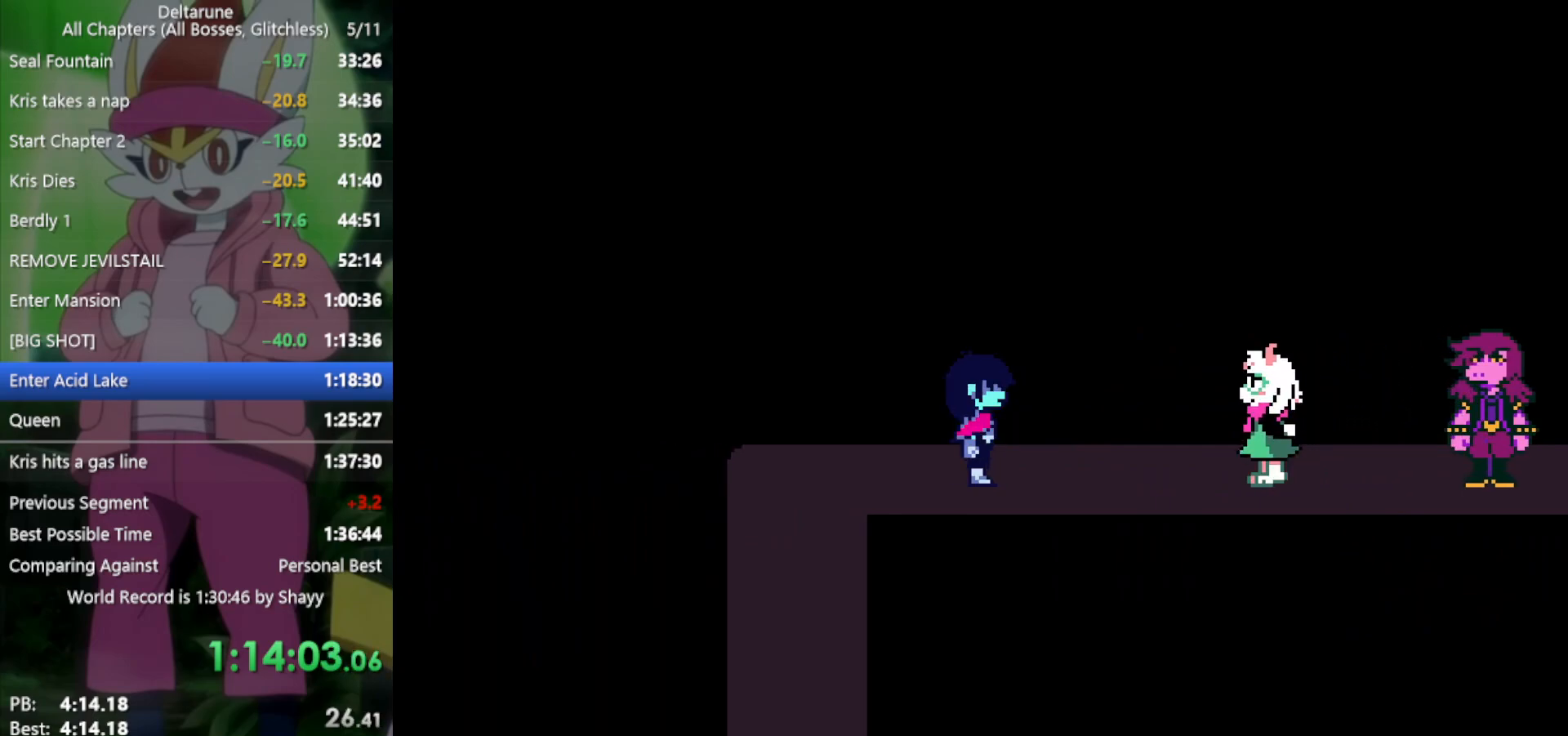
{"keys": ["right", "x"], "events": [[17, "z", "up"], [117, "z", "down"], [150, "z", "up"], [250, "z", "down"], [300, "z", "up"], [383, "z", "down"], [433, "z", "up"]]}
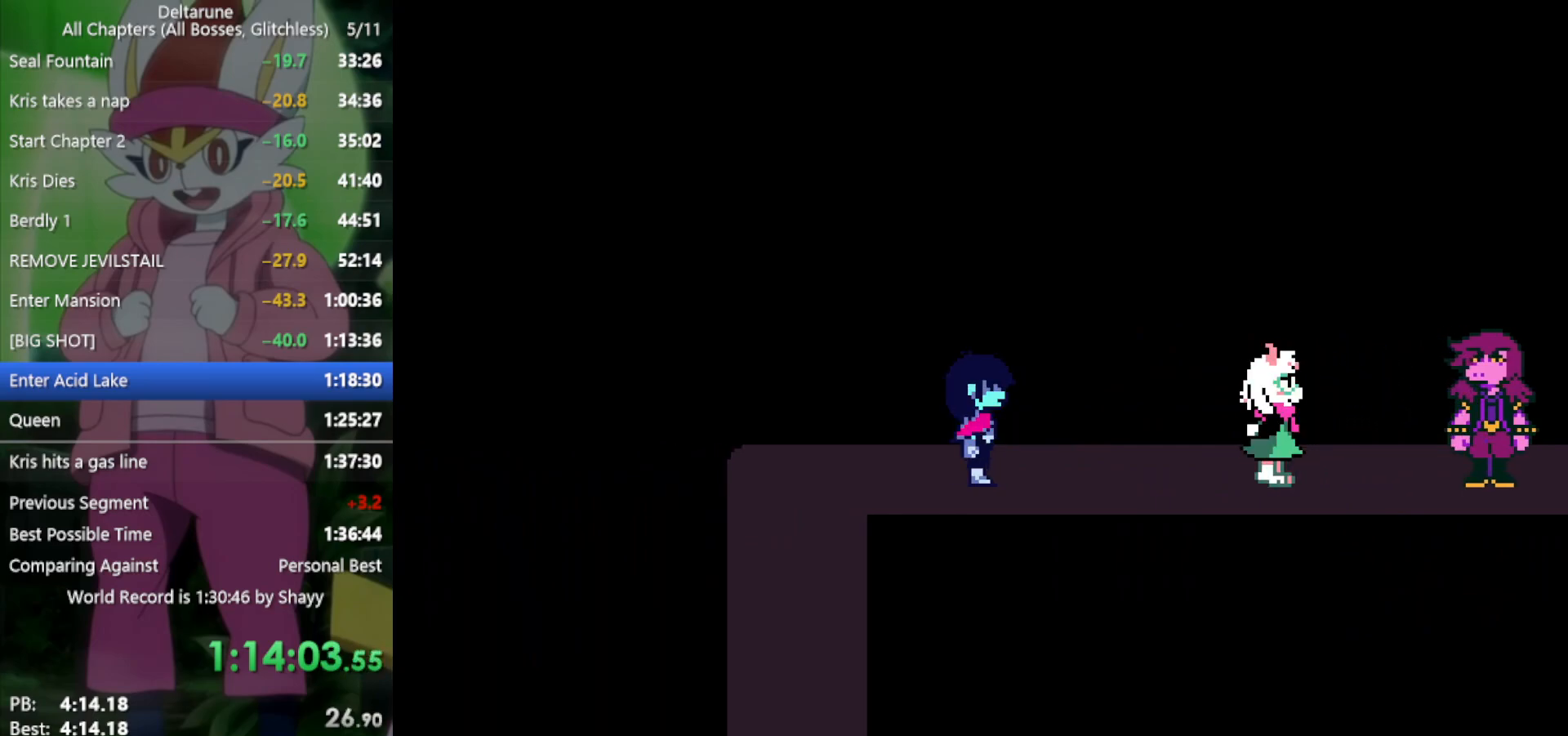
{"keys": ["right", "x"], "events": [[17, "z", "down"], [67, "z", "up"], [167, "z", "down"], [217, "z", "up"], [300, "z", "down"], [350, "z", "up"], [450, "z", "down"], [483, "z", "up"]]}
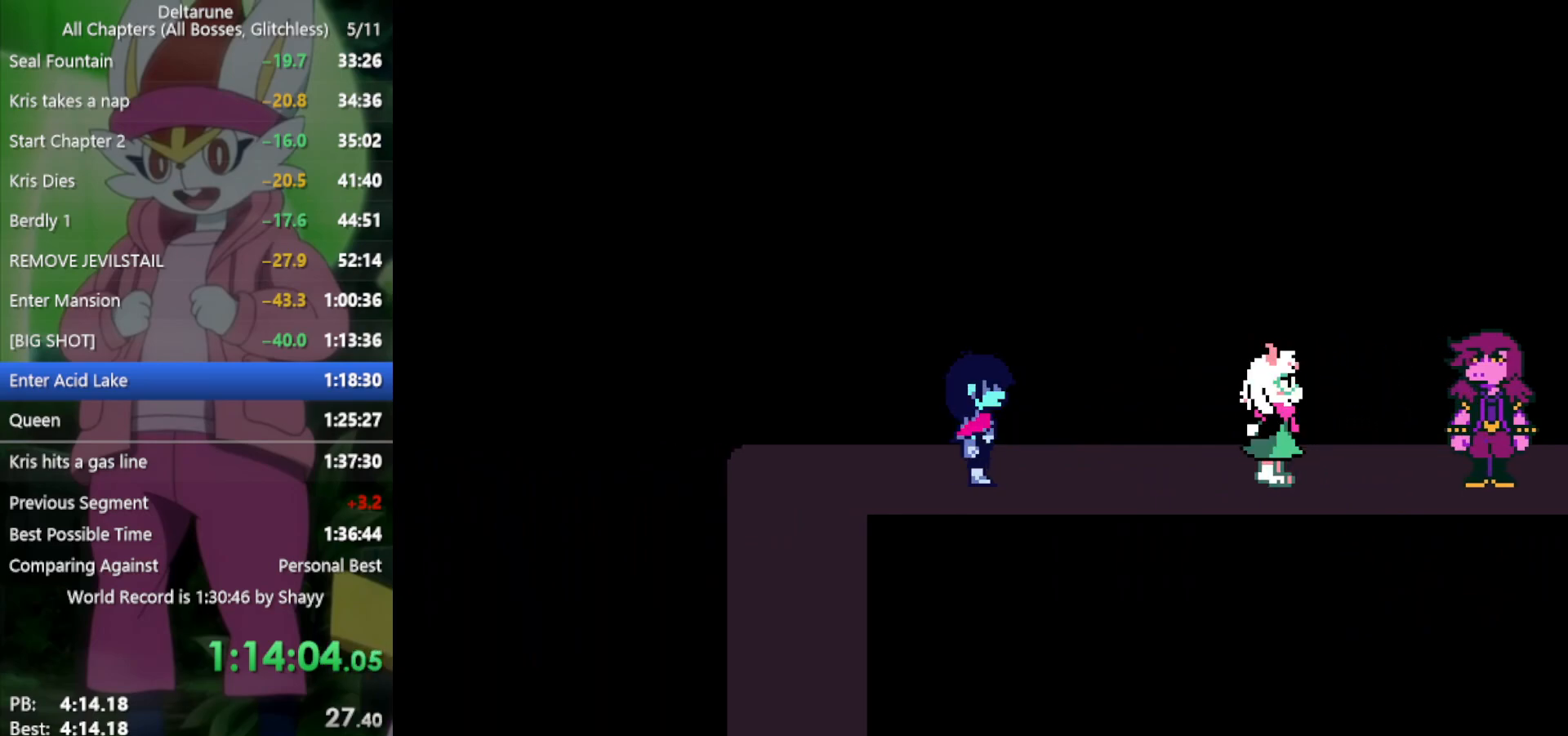
{"keys": ["right", "x"], "events": [[133, "z", "down"], [167, "z", "up"], [267, "z", "down"], [317, "z", "up"], [400, "z", "down"], [450, "z", "up"]]}
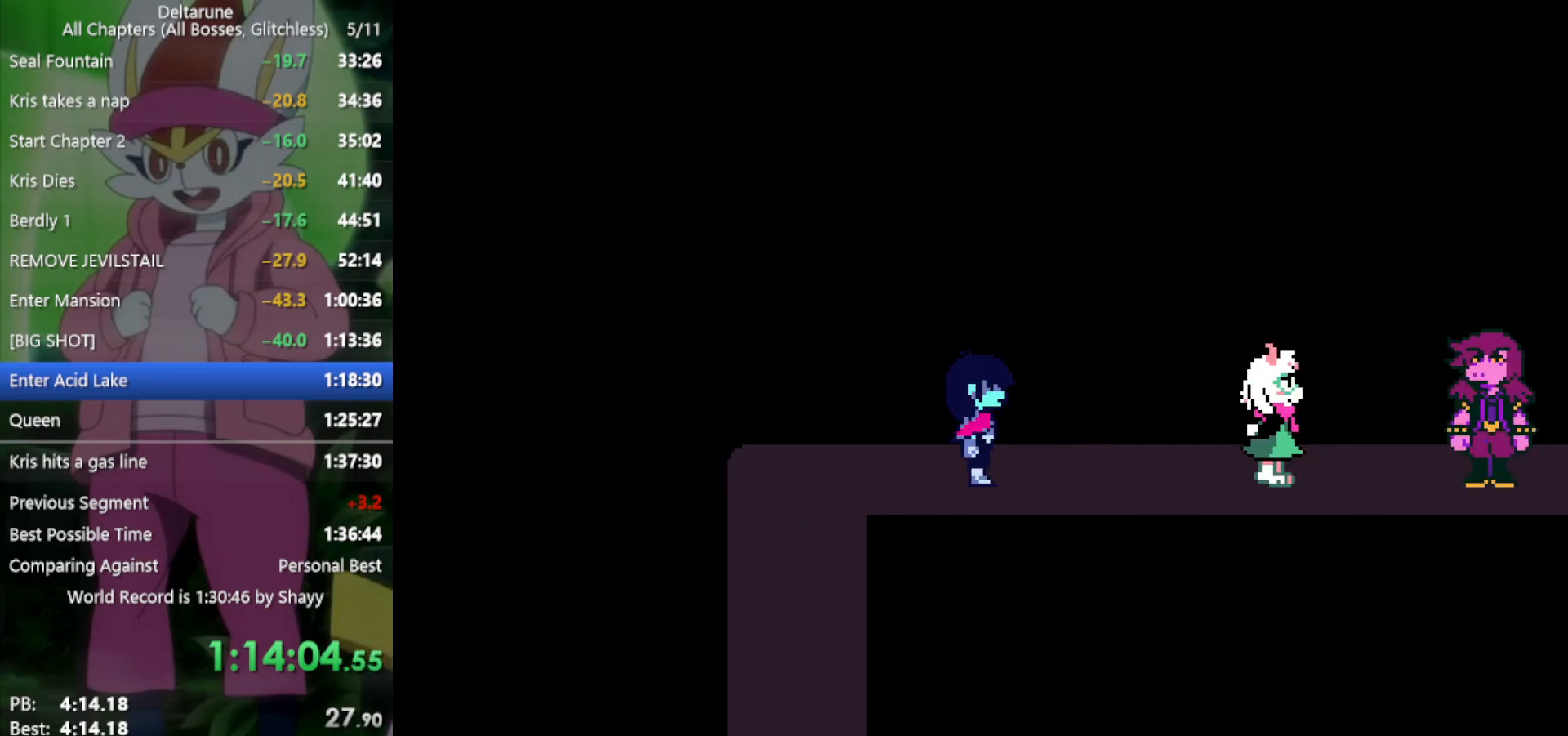
{"keys": ["right", "x"], "events": [[33, "z", "down"], [83, "z", "up"], [183, "z", "down"], [233, "z", "up"], [317, "z", "down"], [367, "z", "up"], [450, "z", "down"], [500, "z", "up"]]}
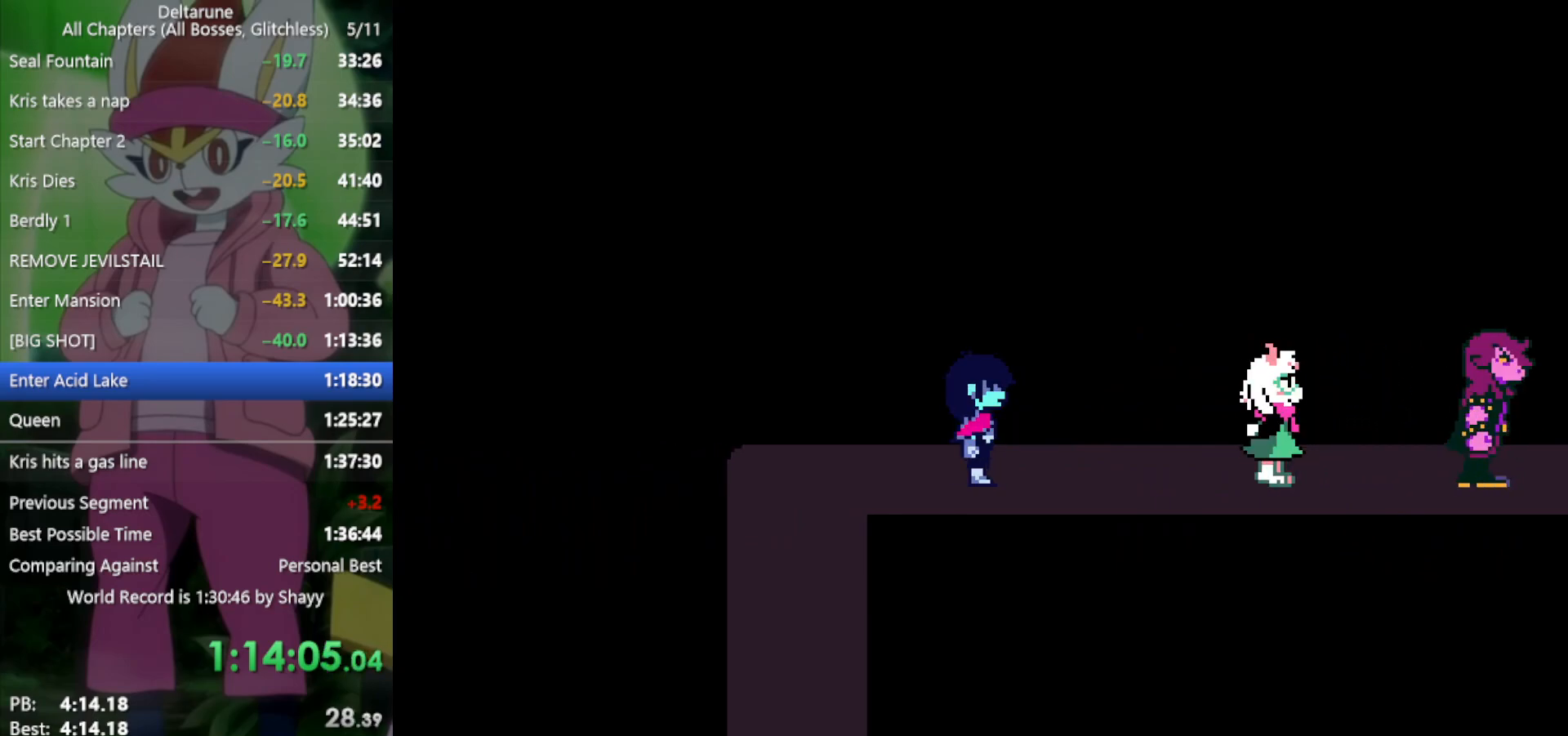
{"keys": ["right", "x"], "events": [[83, "z", "down"], [133, "z", "up"], [233, "z", "down"], [317, "z", "up"], [417, "z", "down"], [450, "z", "up"]]}
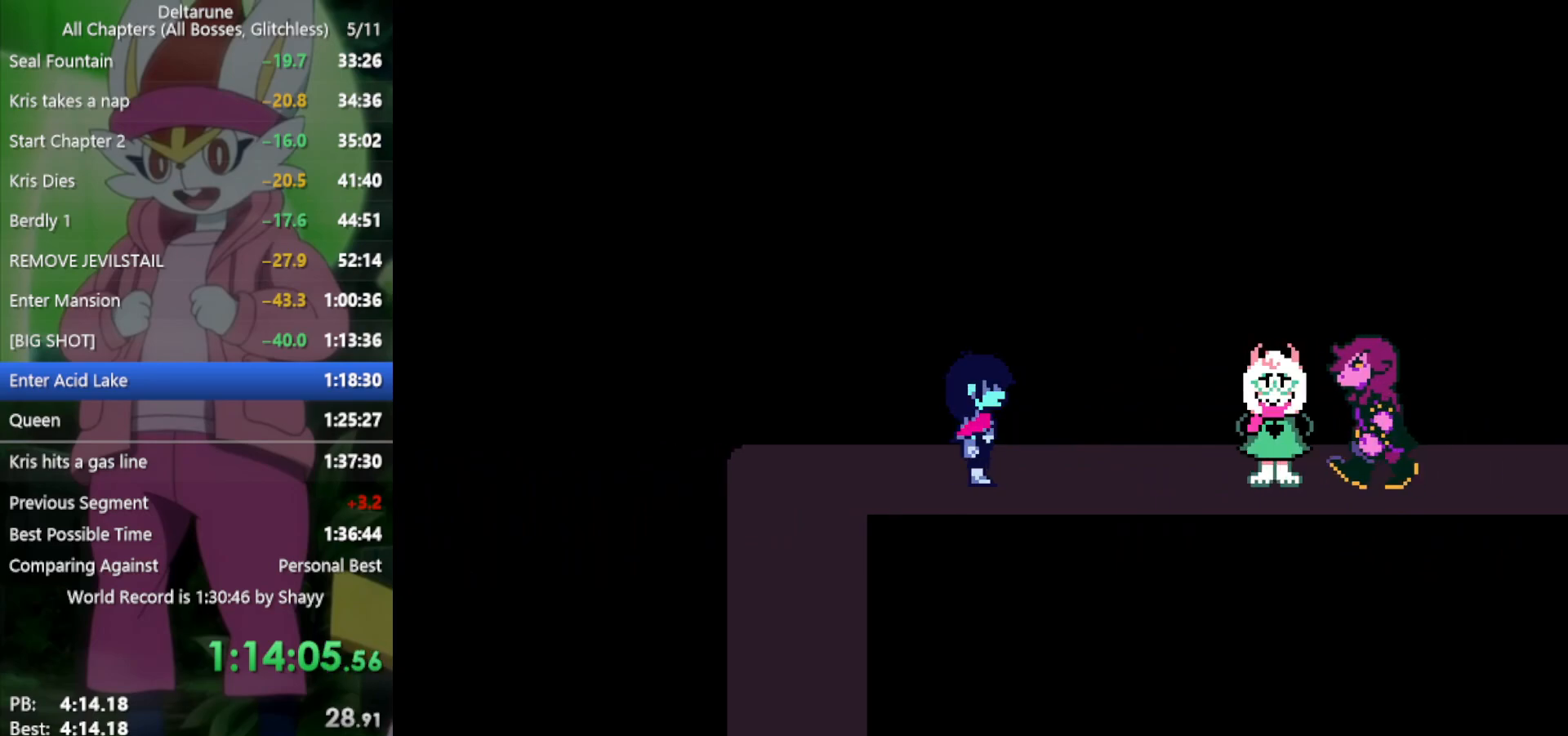
{"keys": ["right", "x", "z"], "events": [[50, "z", "down"], [100, "z", "up"], [183, "z", "down"], [233, "z", "up"], [317, "z", "down"], [367, "z", "up"], [467, "z", "down"]]}
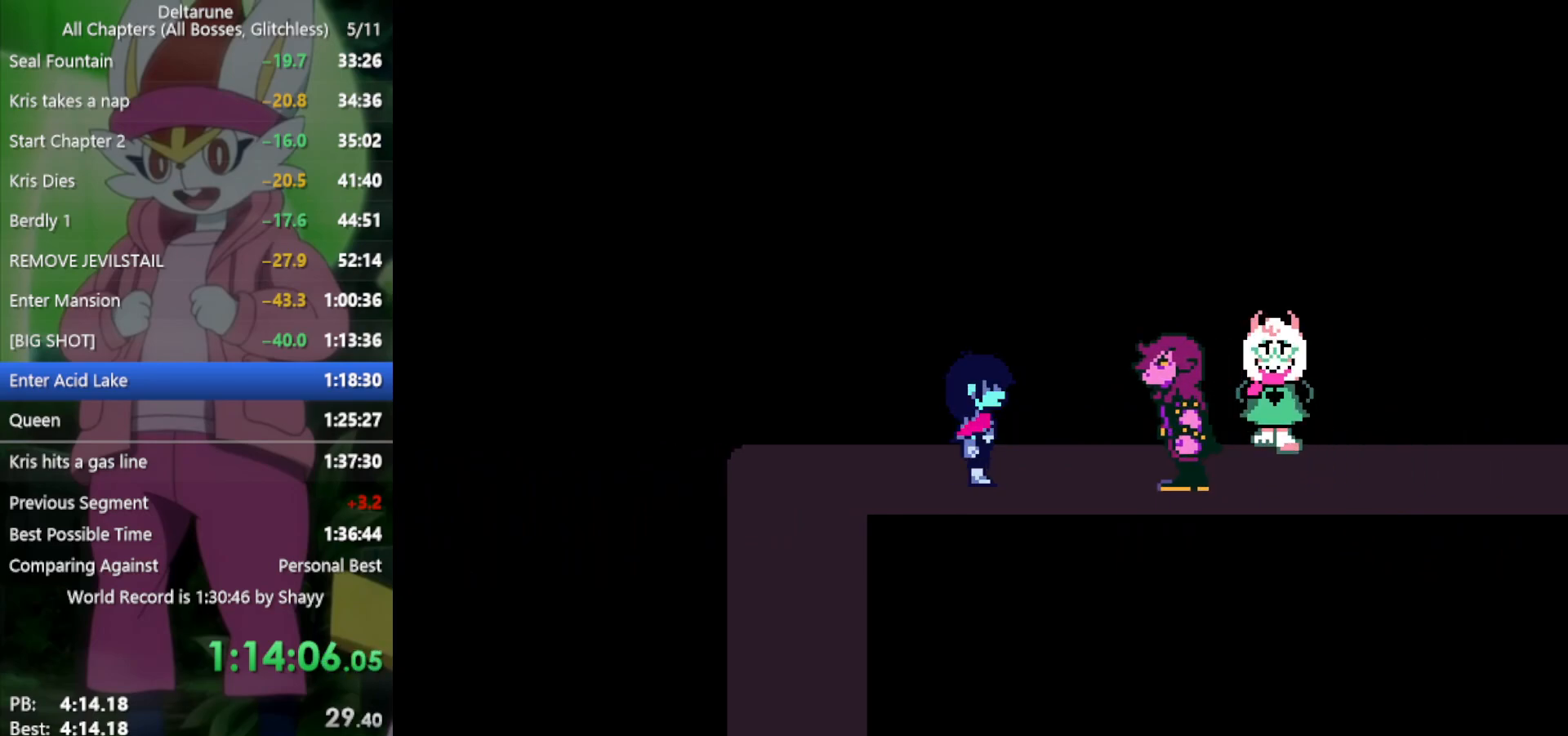
{"keys": ["right", "x", "z"], "events": [[50, "z", "up"], [150, "z", "down"], [200, "z", "up"], [283, "z", "down"], [333, "z", "up"], [417, "z", "down"]]}
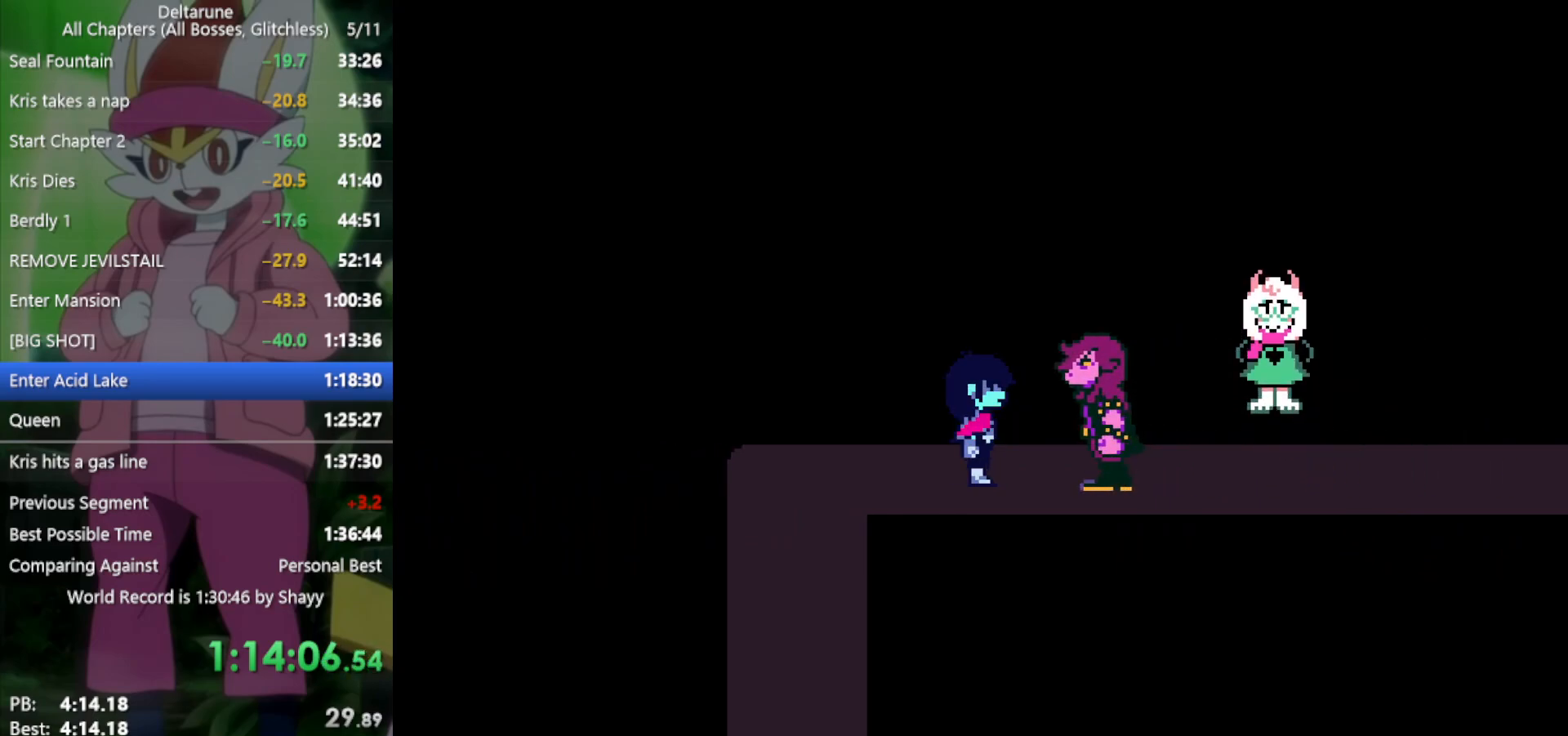
{"keys": ["right", "x"], "events": [[17, "z", "up"], [67, "z", "down"], [150, "z", "up"], [250, "z", "down"], [283, "z", "up"], [383, "z", "down"], [433, "z", "up"]]}